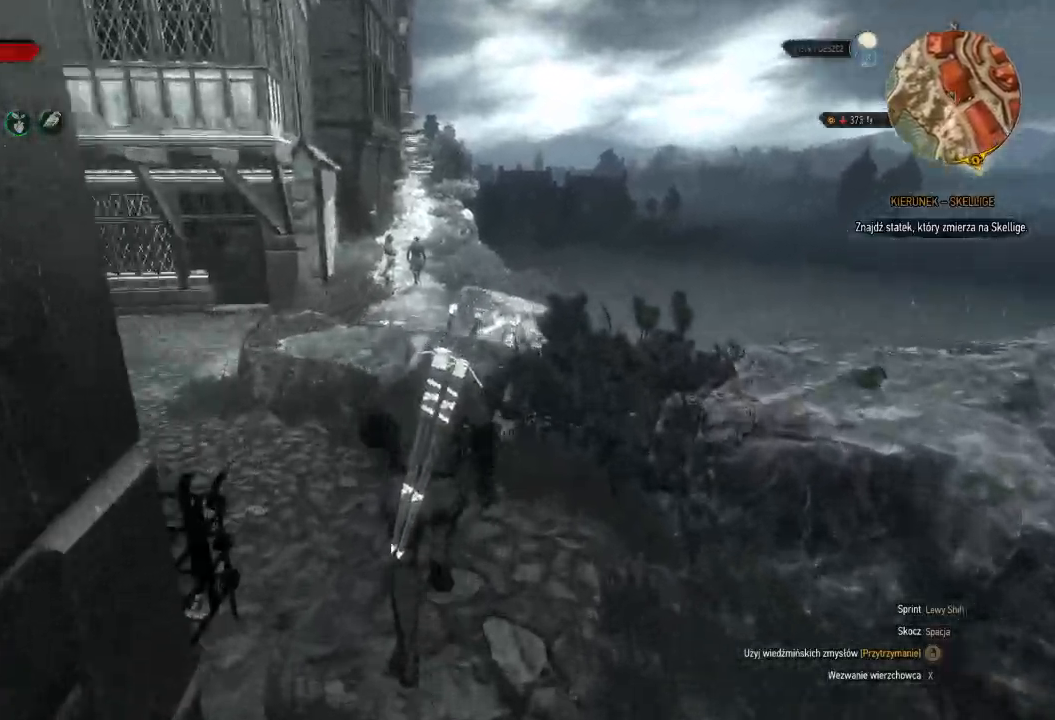
Gameplay with keyboard and mouse; each line is a JSON object with the keys and mouse buttons held at the frame after it. "events" lists presses ("down") and releases ("up") of "a", "ctrl", "d", "e", "q", "s", "shift", "space", "w", "mouse_left", "mouse_wheel", "mouse_right", "mouse_mb4" and "mouse_mb5" between this image and that frame as [ms after this image, input, new state], when the widget could be followed in between. "mouse_left", "mouse_wheel", "mouse_right", "mouse_mb4", "mouse_mb5" = the "left", "wheel", "right", "mb4", "mb5" buttons of the "mouse" list. No other keys are recorded. "wheel" means that the mouse wheel is clicked or scrolled. Mouse movement is not recorded.
{"keys": ["w"], "mouse": [], "events": []}
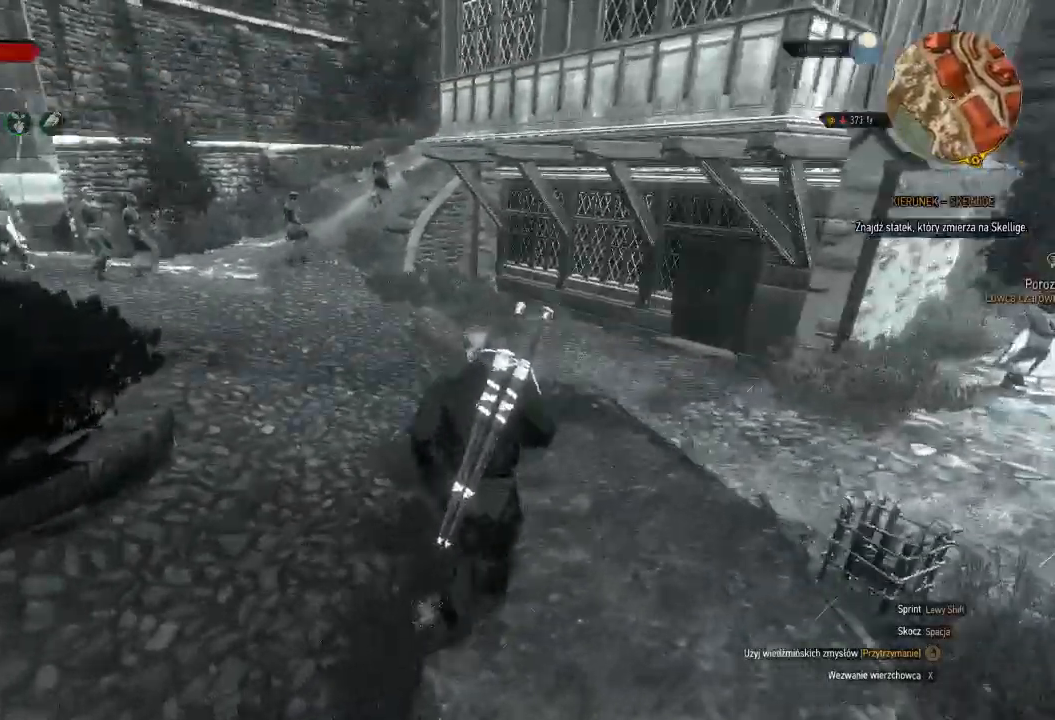
{"keys": ["shift", "w"], "mouse": [], "events": [[420, "shift", "down"]]}
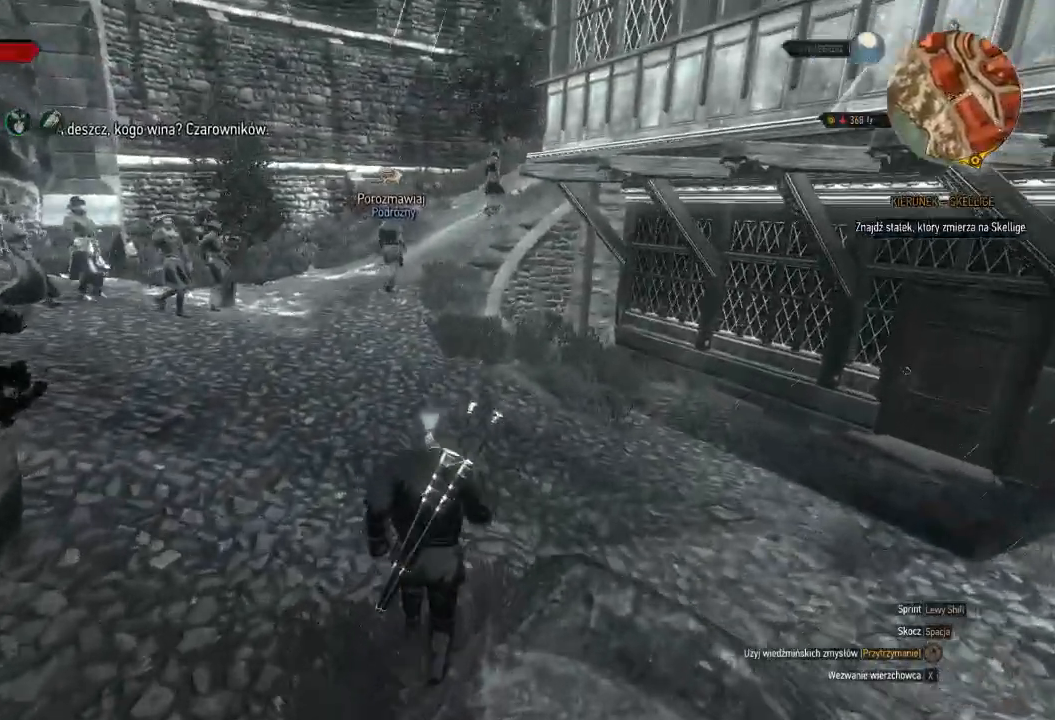
{"keys": ["shift", "w"], "mouse": [], "events": []}
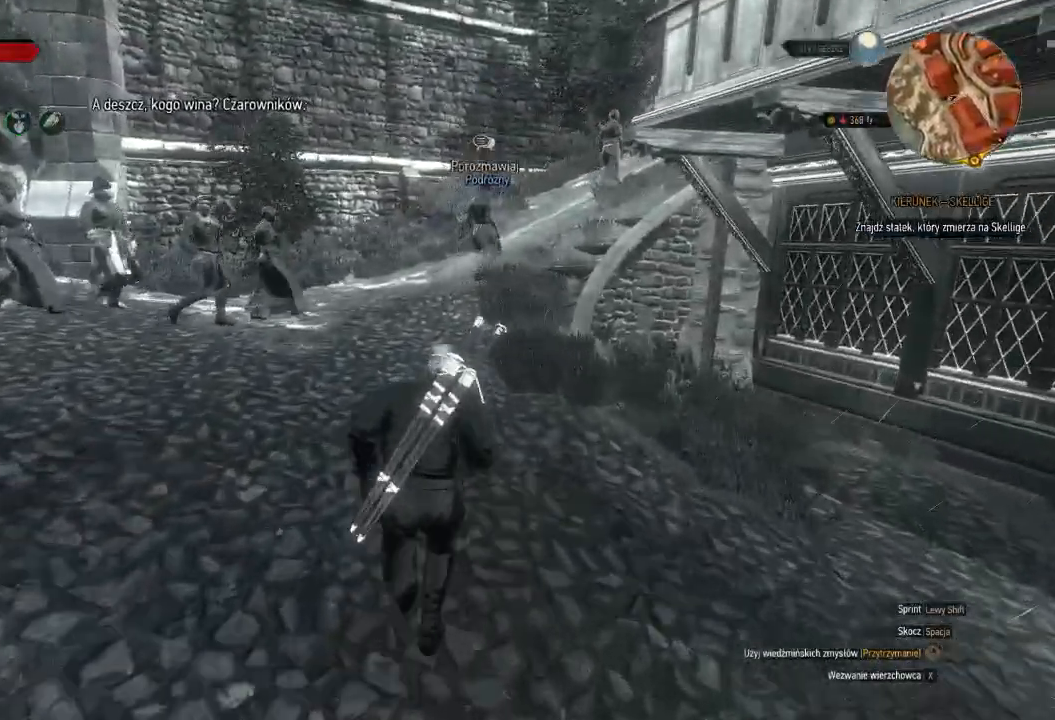
{"keys": ["shift", "w"], "mouse": [], "events": []}
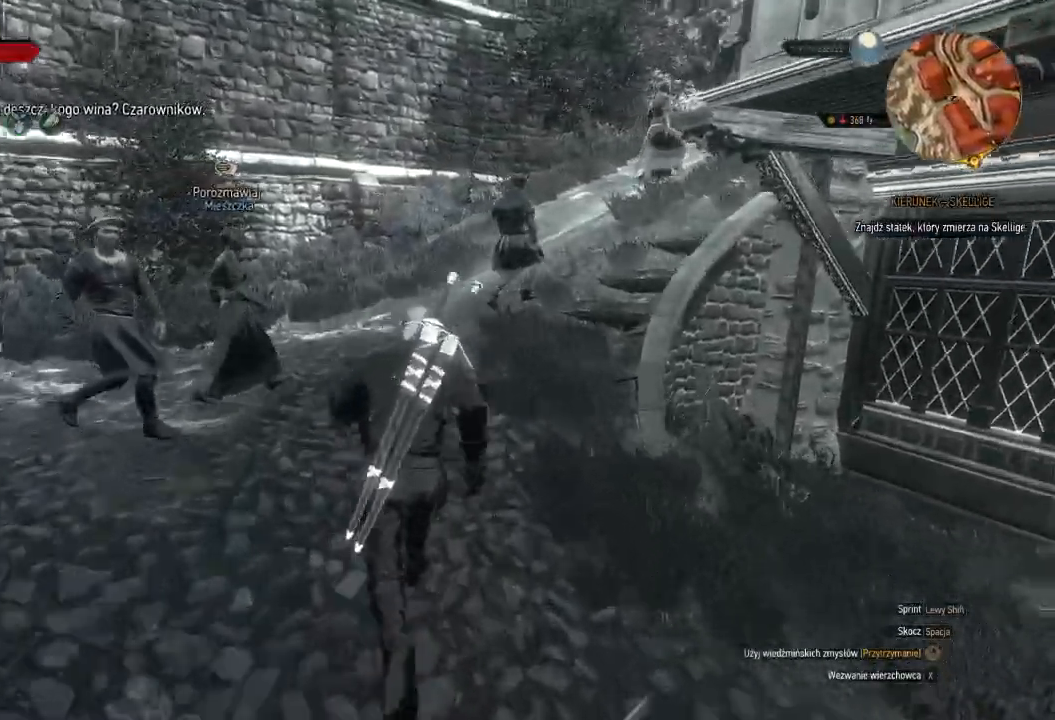
{"keys": ["shift", "w"], "mouse": [], "events": []}
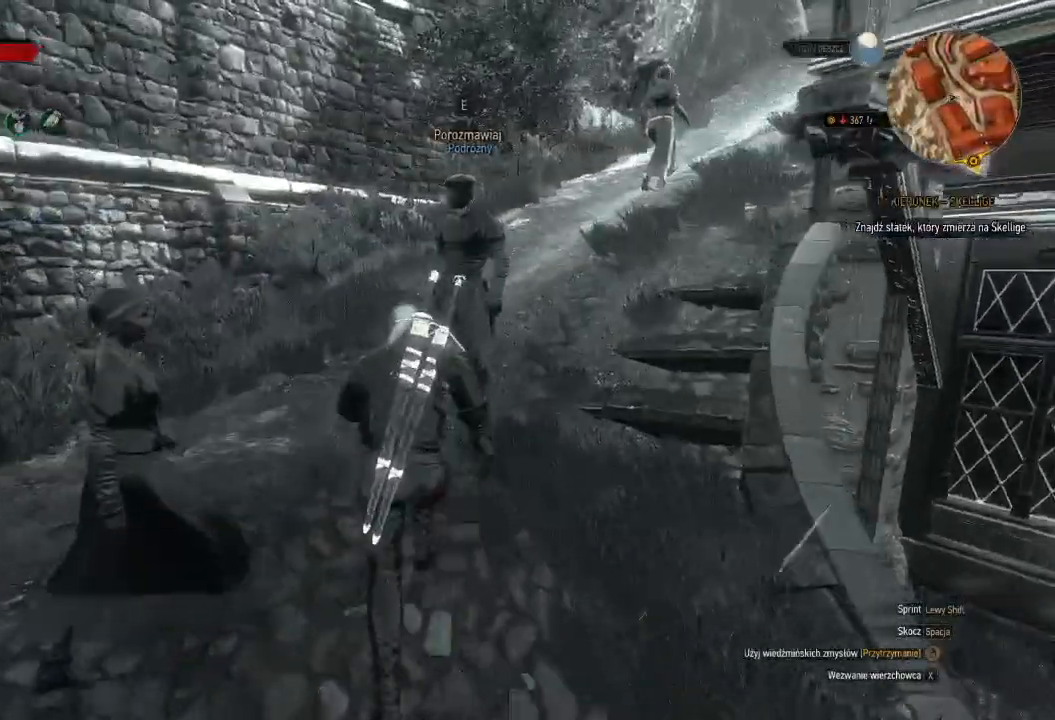
{"keys": ["shift", "w"], "mouse": [], "events": []}
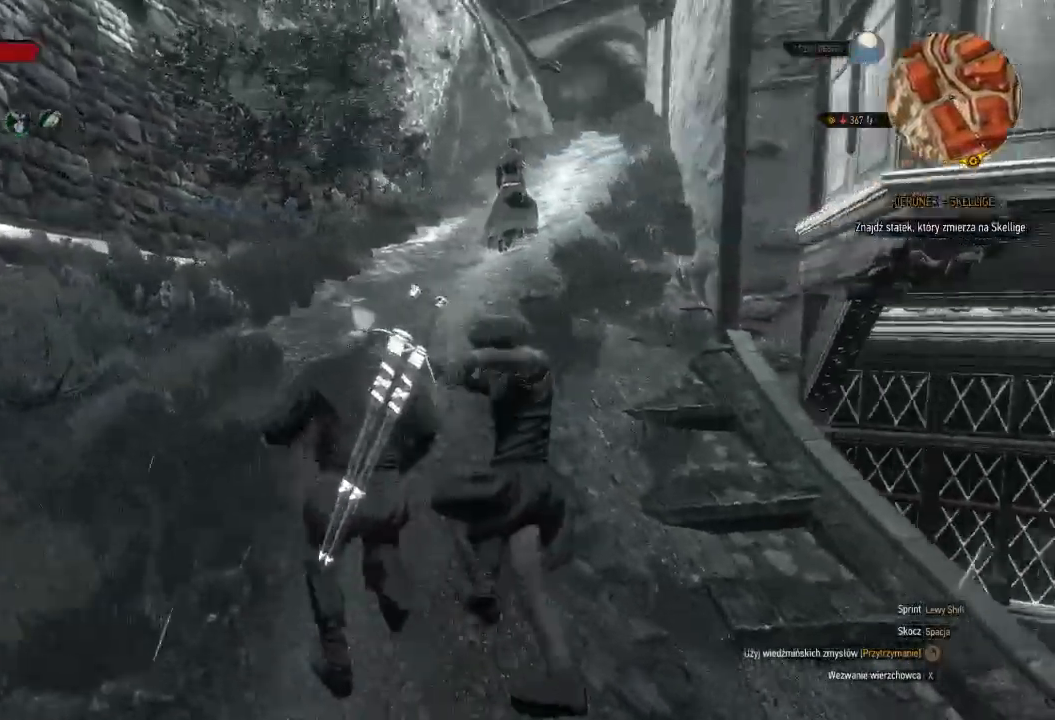
{"keys": ["shift", "w"], "mouse": [], "events": []}
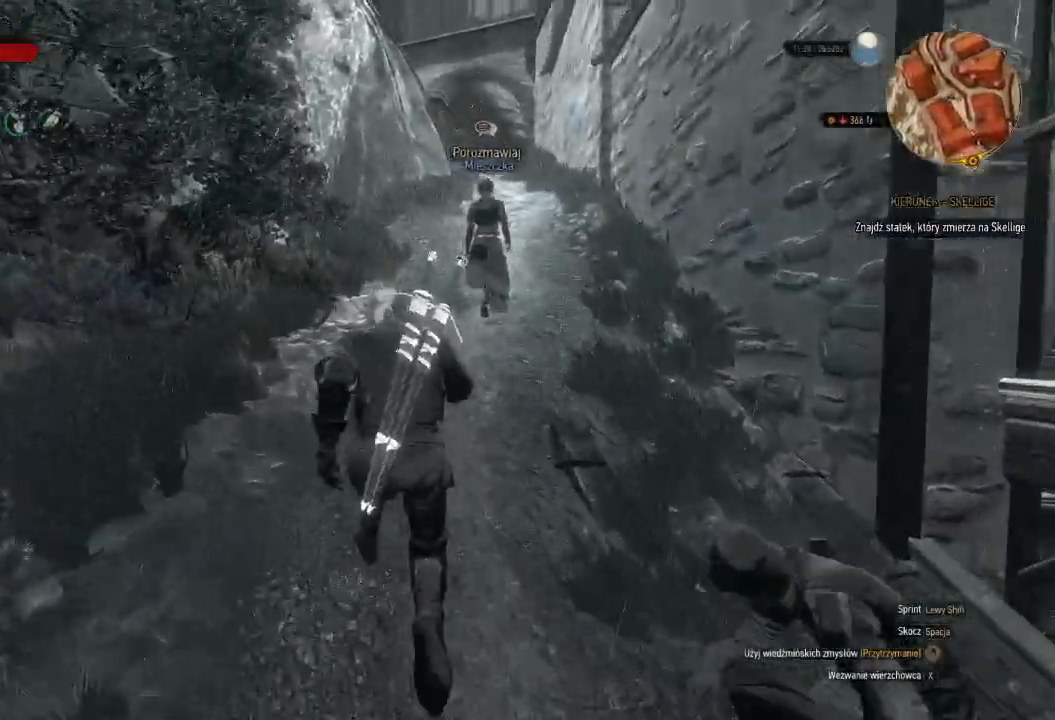
{"keys": ["shift", "w"], "mouse": [], "events": []}
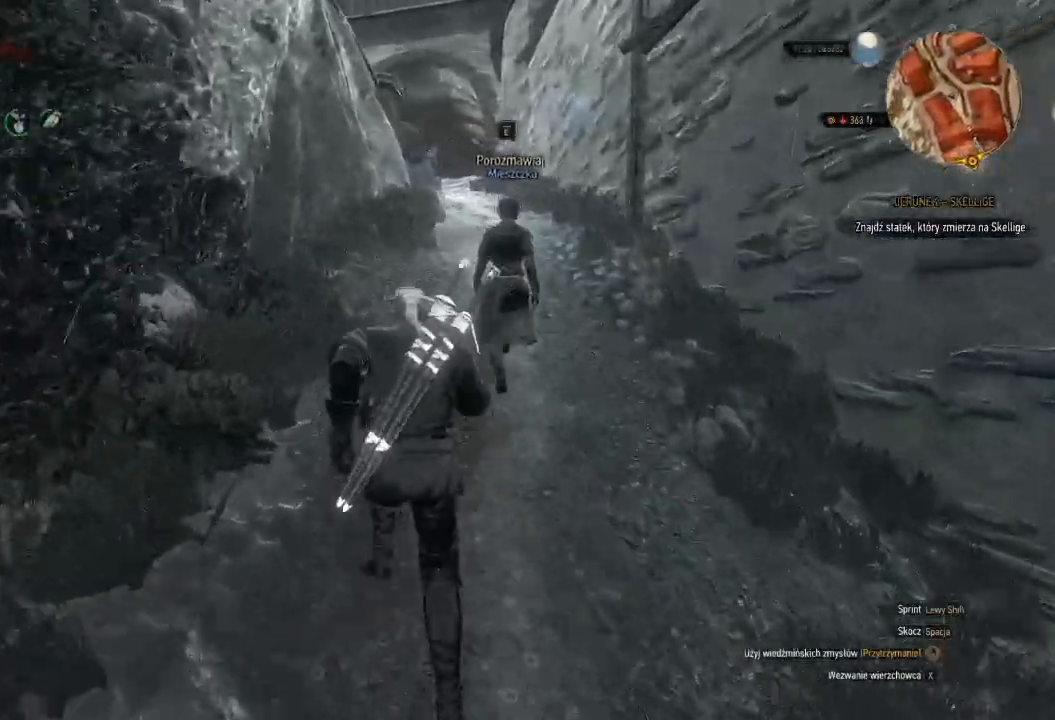
{"keys": ["shift", "w"], "mouse": [], "events": []}
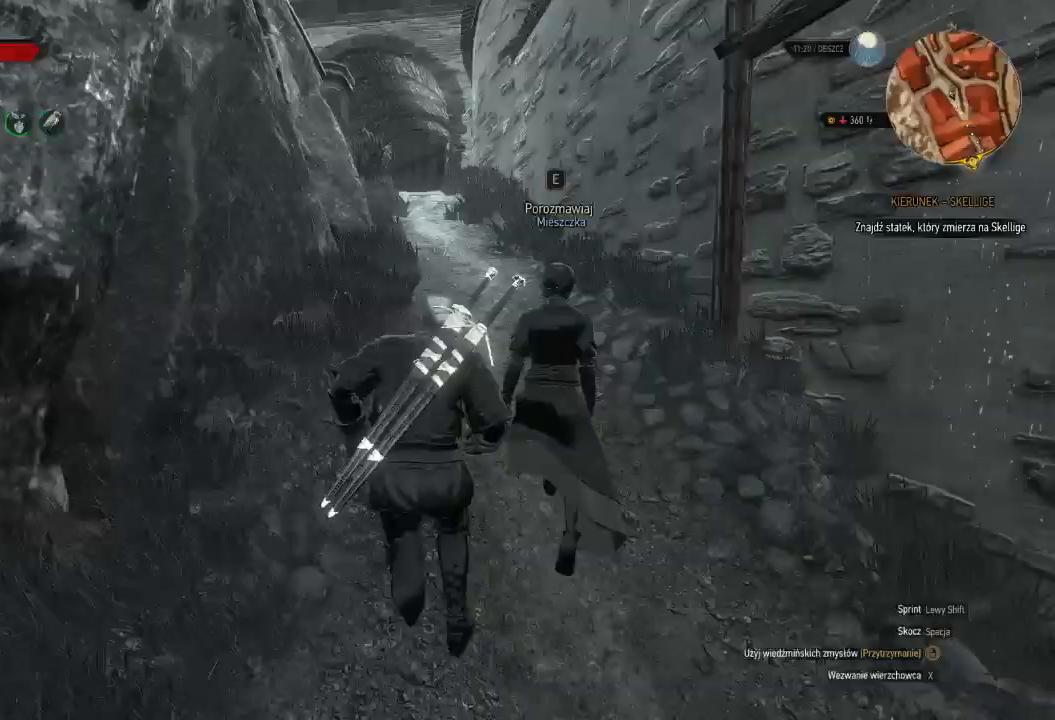
{"keys": ["shift", "w"], "mouse": [], "events": []}
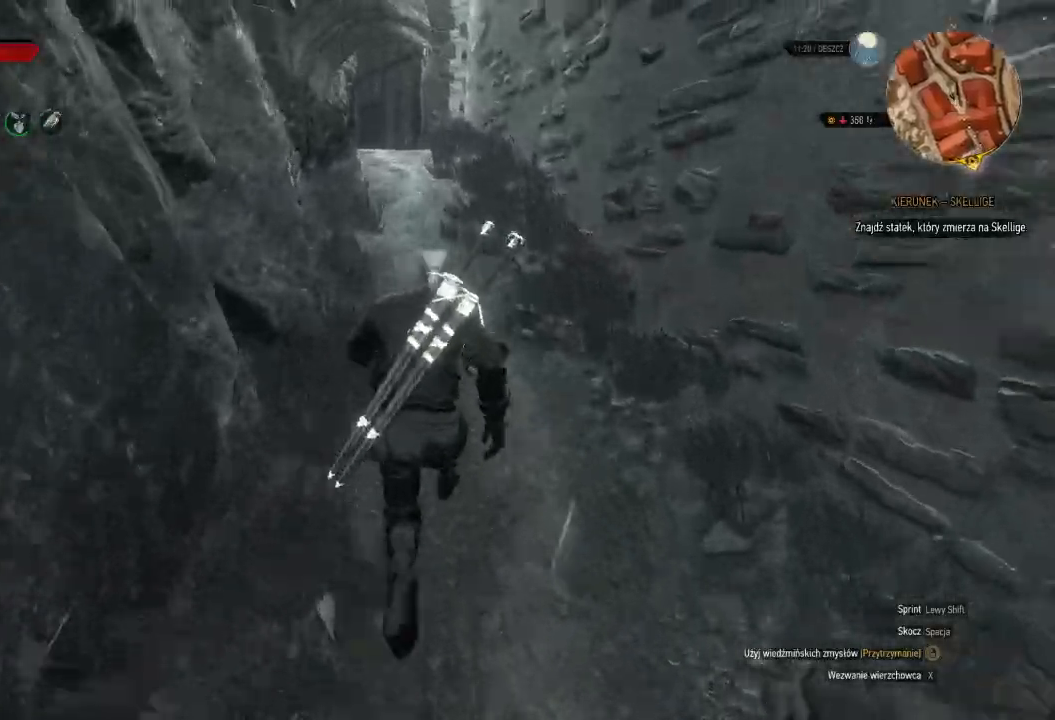
{"keys": ["shift", "w"], "mouse": [], "events": []}
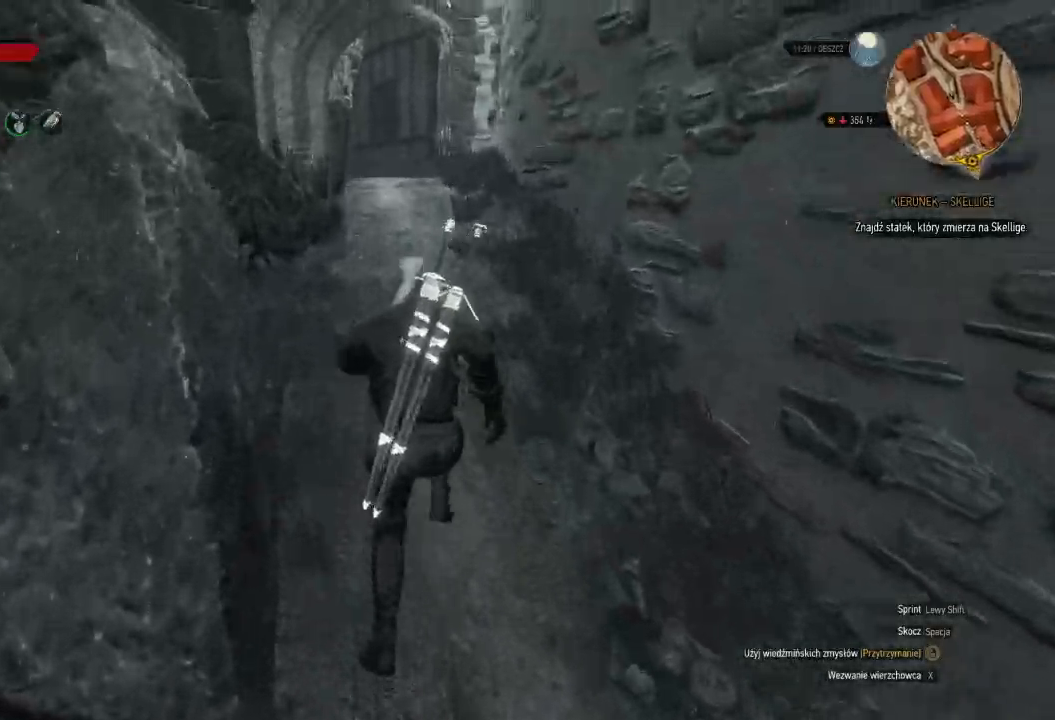
{"keys": ["w"], "mouse": [], "events": [[260, "shift", "up"]]}
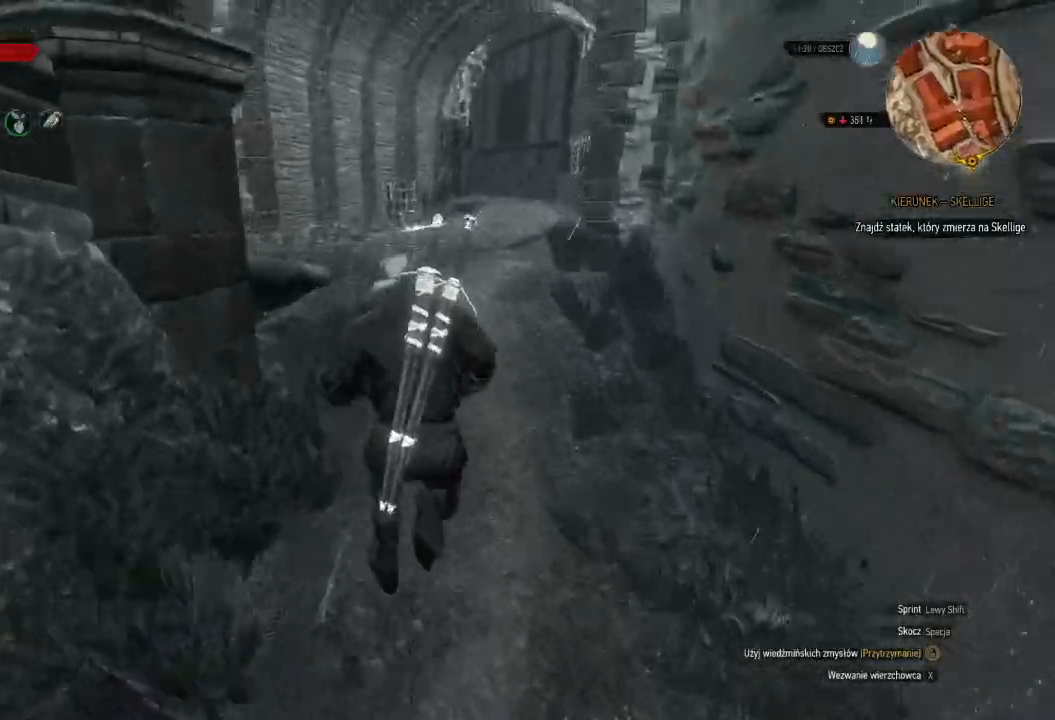
{"keys": ["d"], "mouse": [], "events": [[180, "d", "down"], [500, "w", "up"]]}
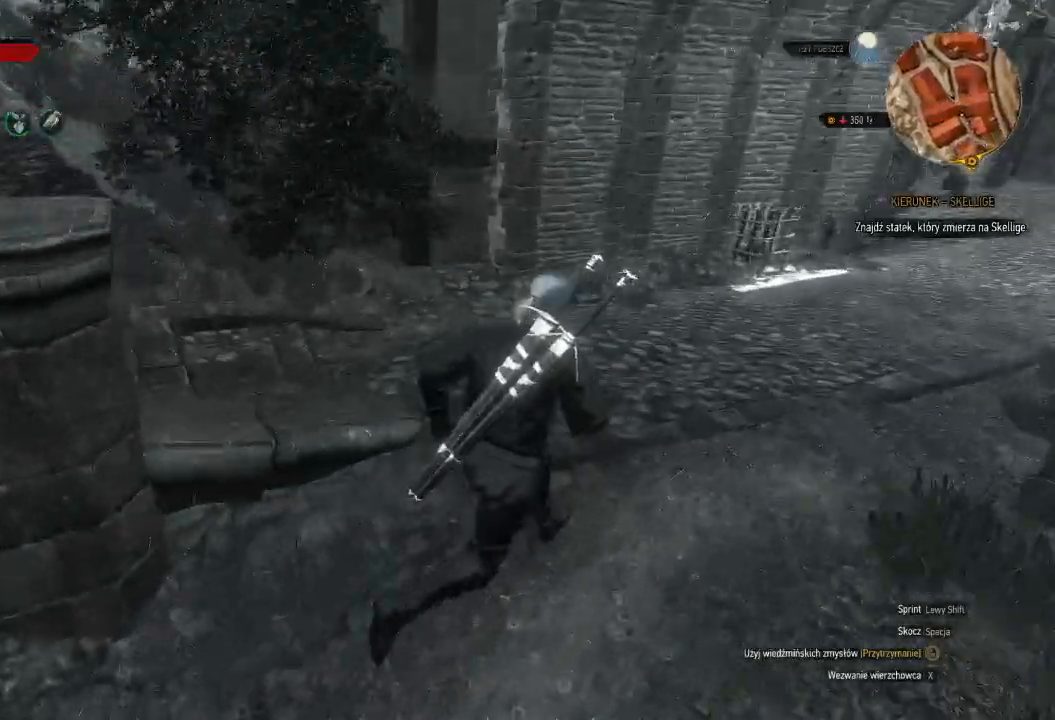
{"keys": ["d", "s", "shift"], "mouse": [], "events": [[240, "s", "down"], [420, "shift", "down"]]}
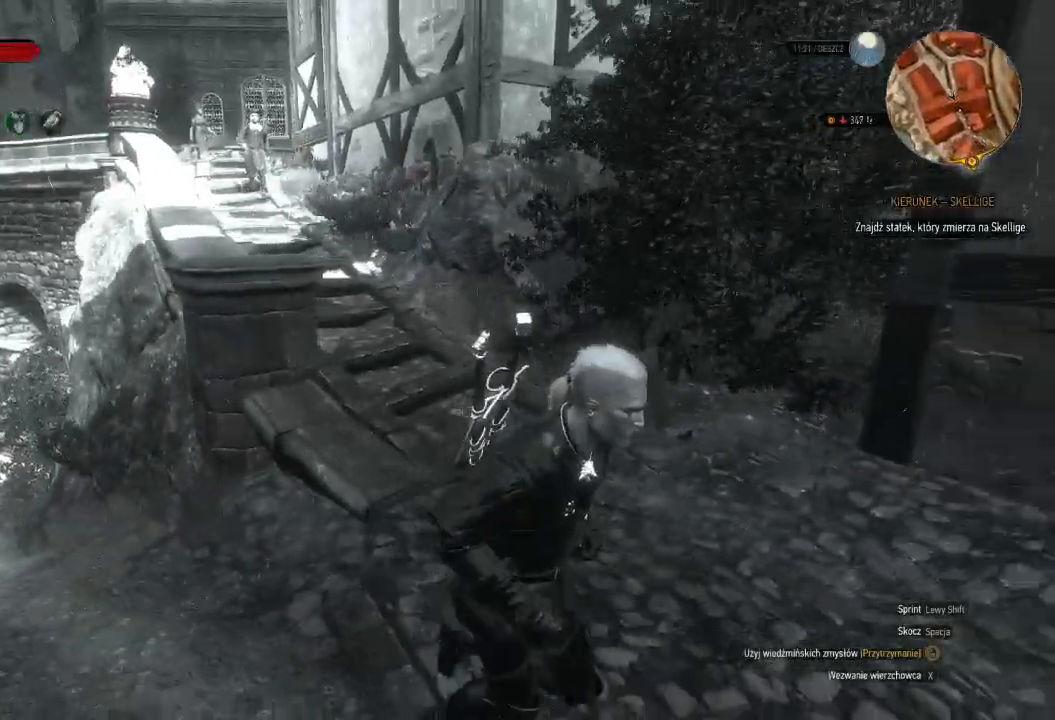
{"keys": ["d", "shift", "w"], "mouse": [], "events": [[120, "s", "up"], [380, "w", "down"]]}
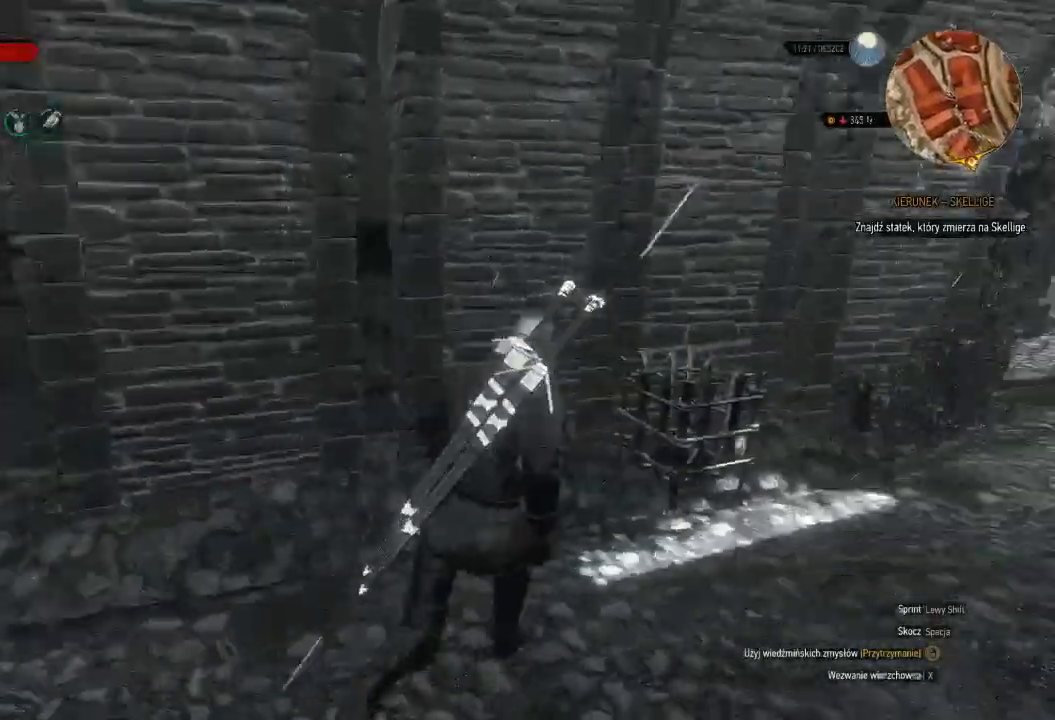
{"keys": ["shift", "w"], "mouse": [], "events": [[180, "d", "up"]]}
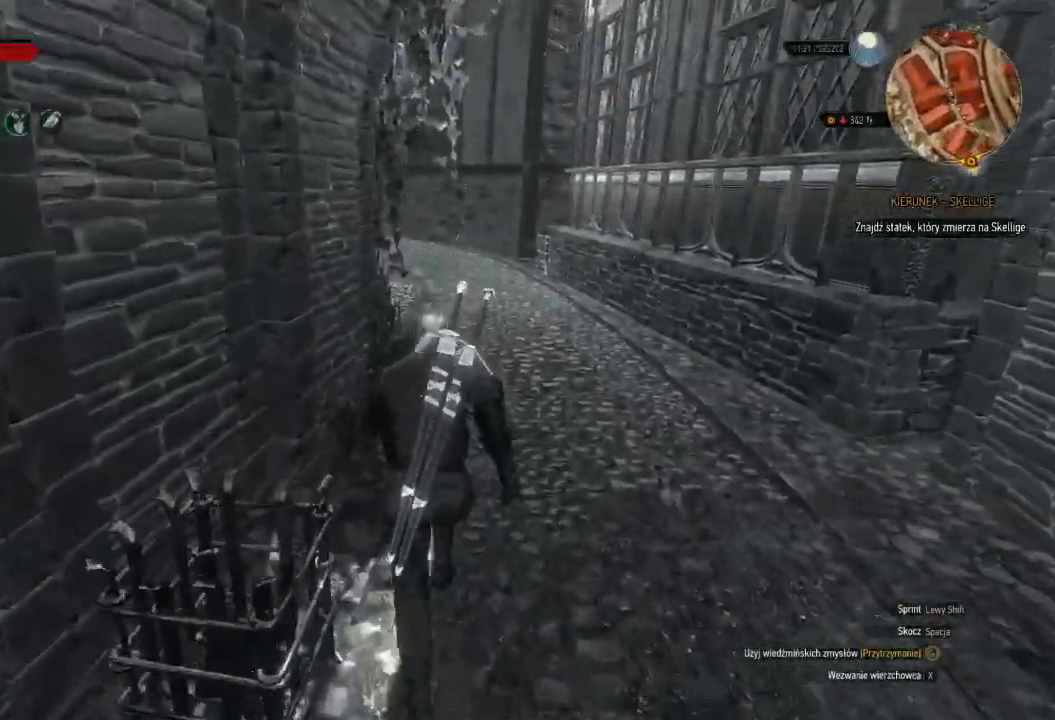
{"keys": ["shift", "w"], "mouse": [], "events": []}
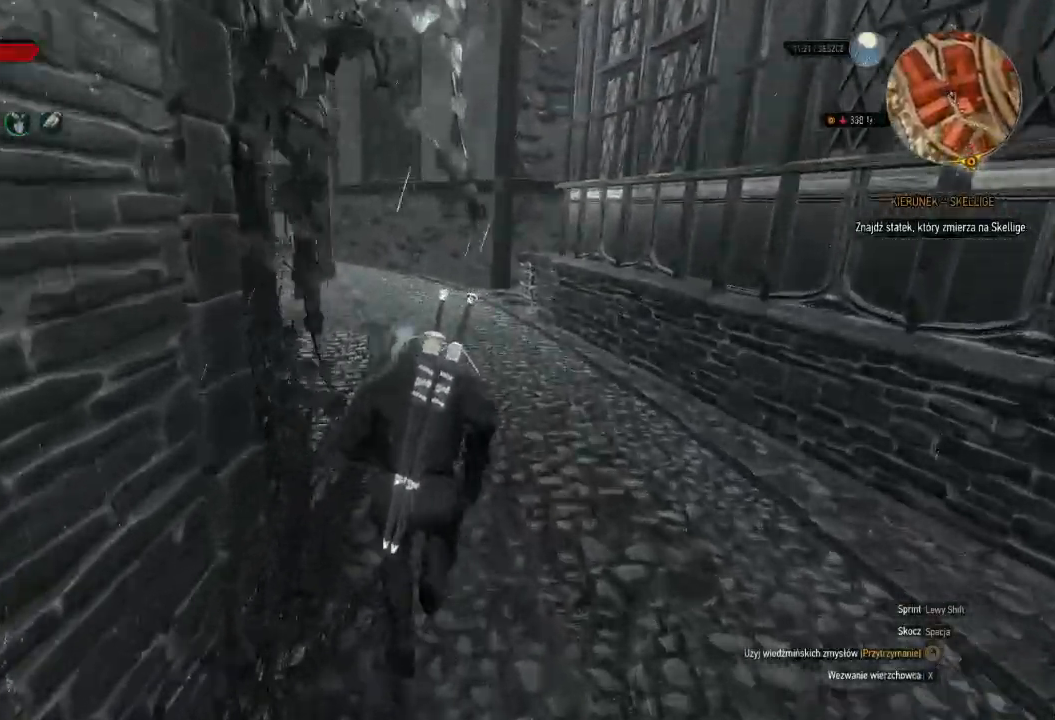
{"keys": ["shift", "w"], "mouse": [], "events": []}
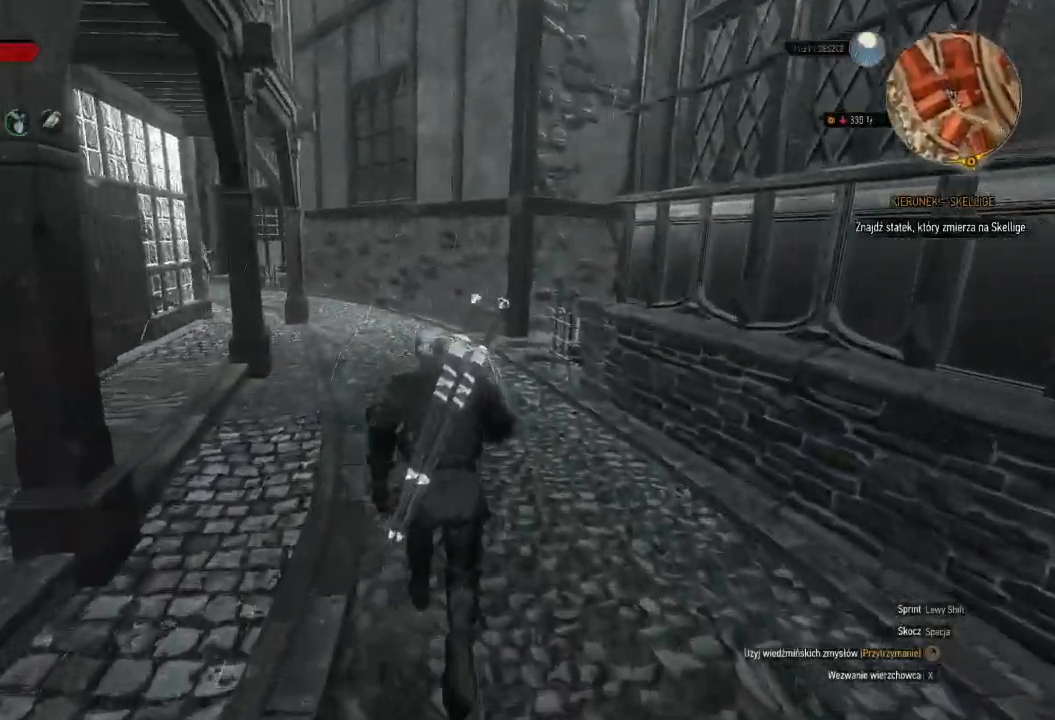
{"keys": ["shift", "w"], "mouse": [], "events": []}
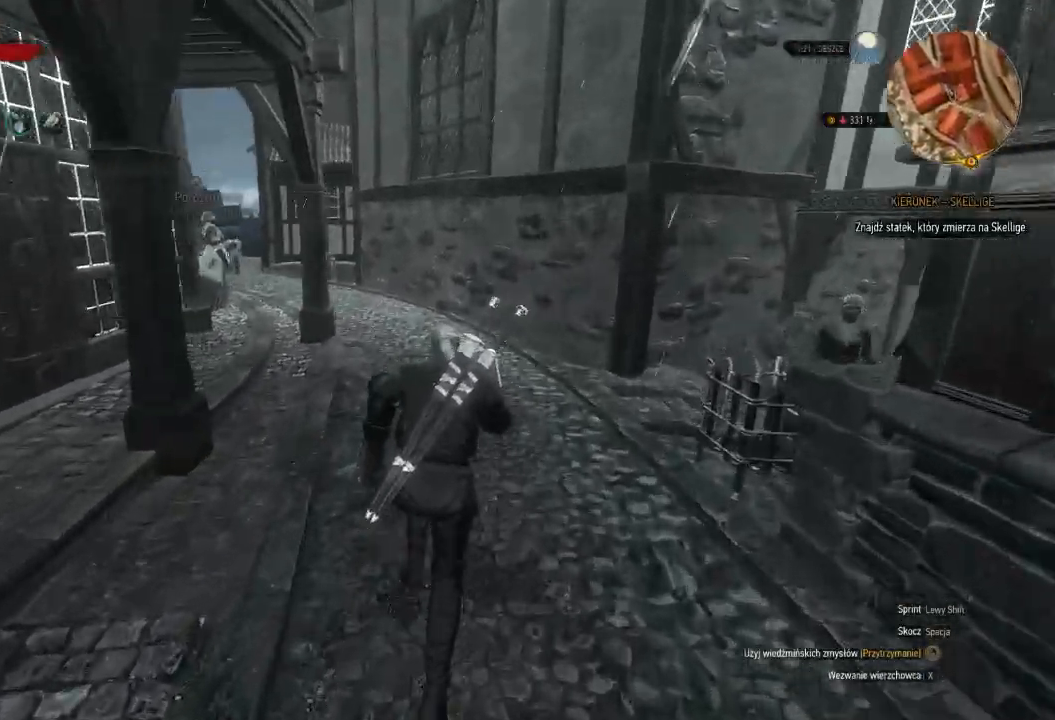
{"keys": ["shift", "w"], "mouse": [], "events": []}
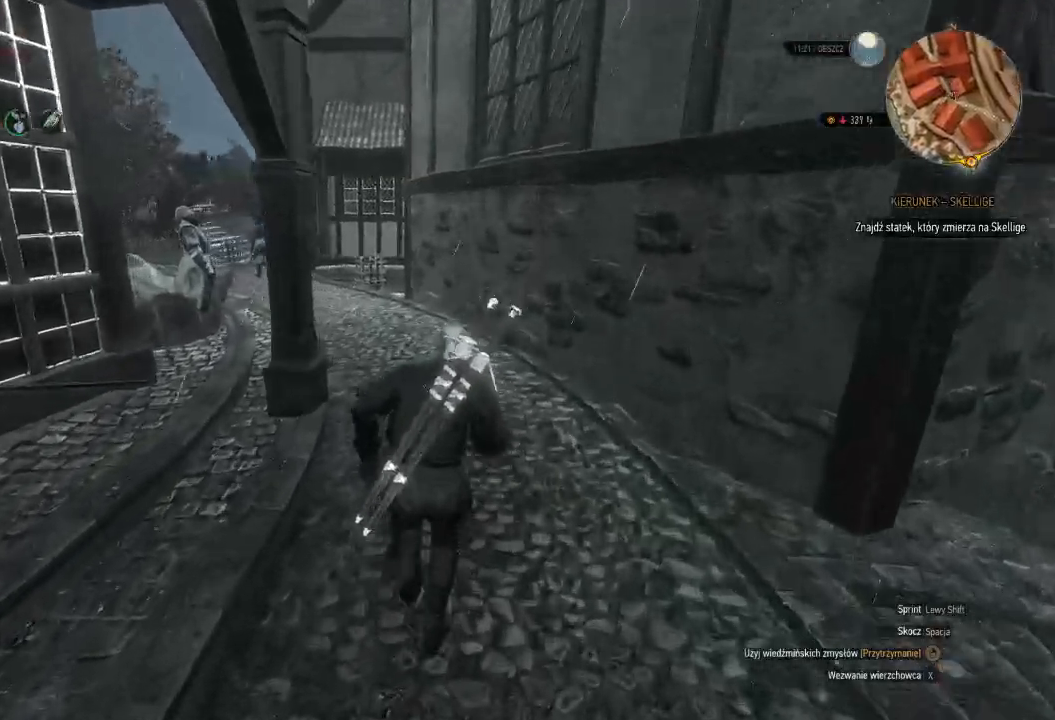
{"keys": ["shift", "w"], "mouse": [], "events": []}
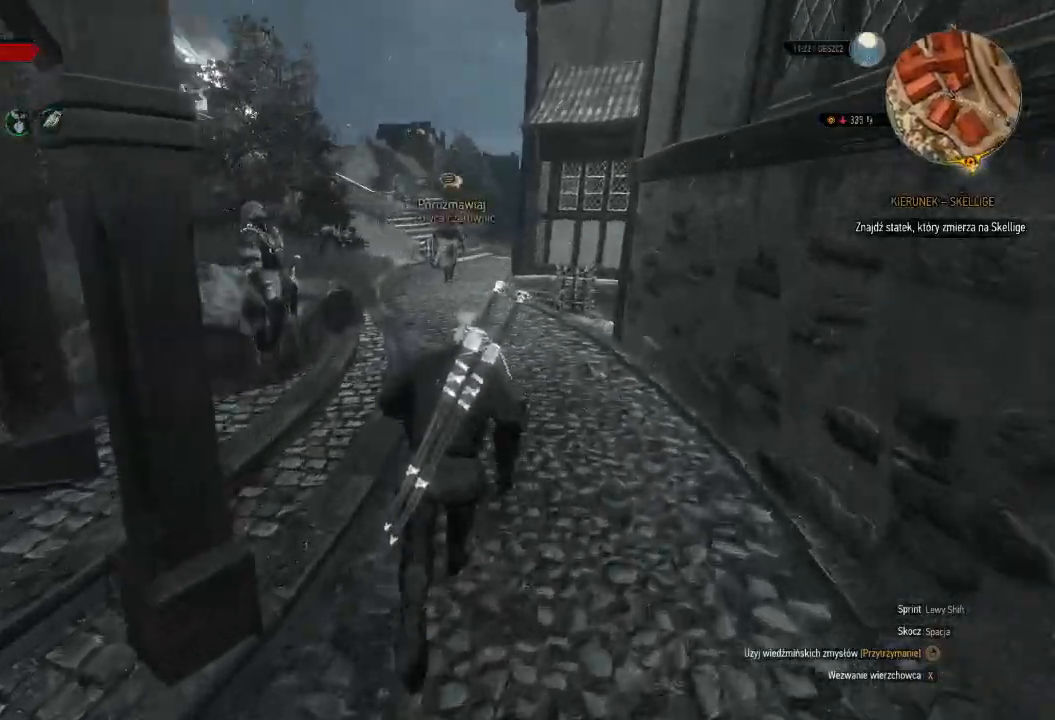
{"keys": ["shift", "w"], "mouse": [], "events": []}
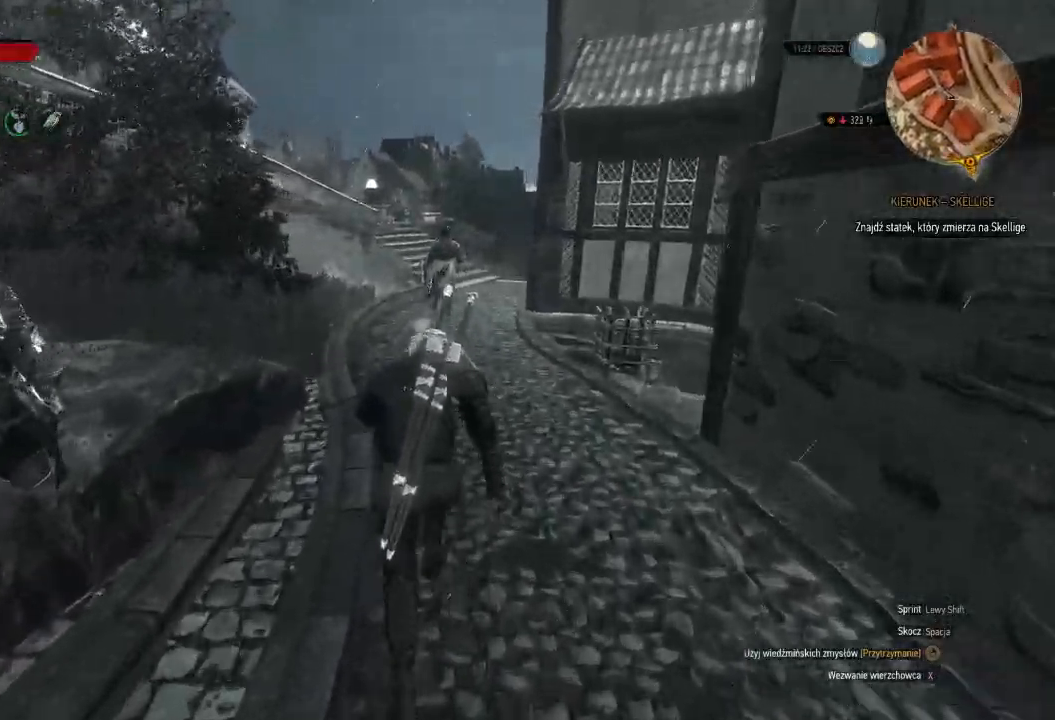
{"keys": ["shift", "w"], "mouse": [], "events": []}
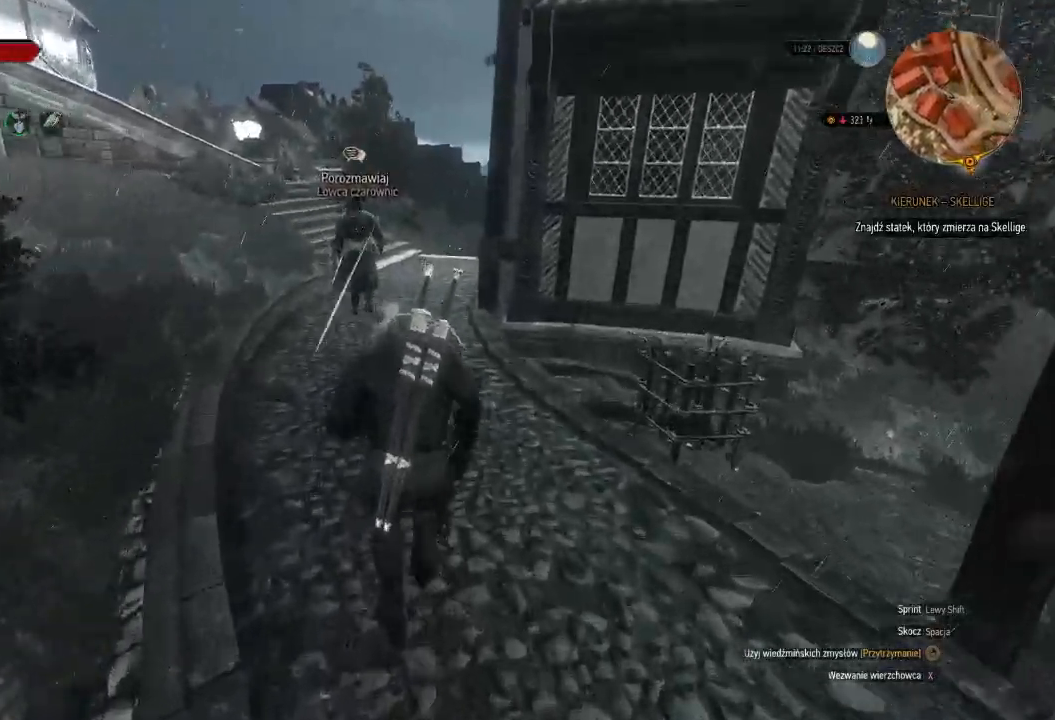
{"keys": ["shift", "w"], "mouse": [], "events": []}
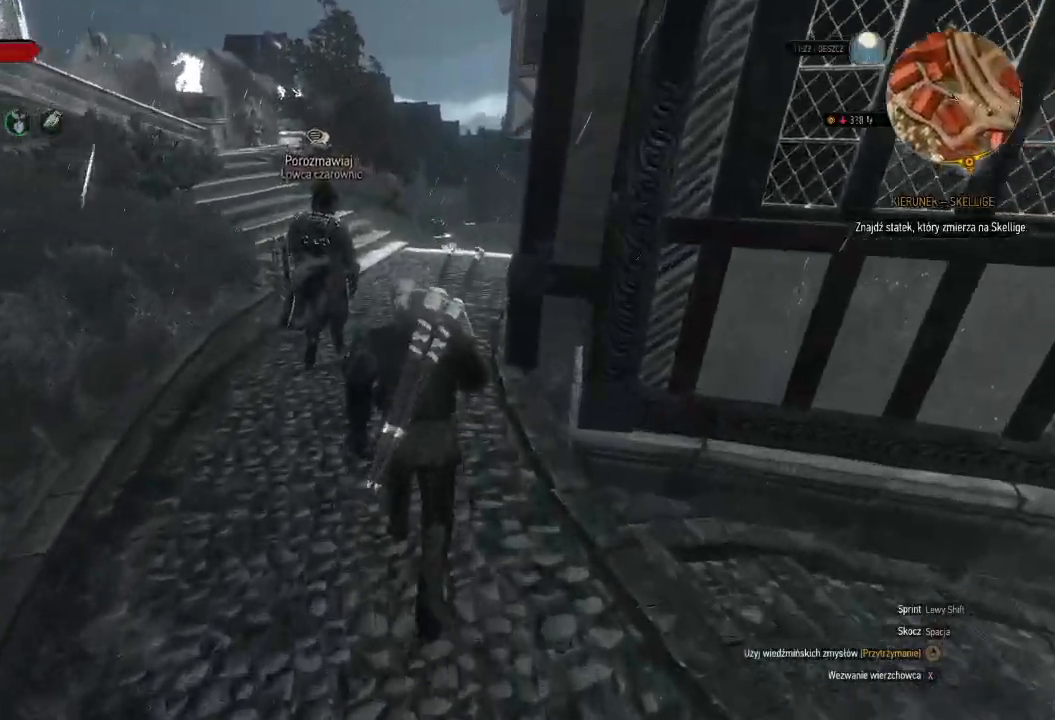
{"keys": ["shift", "w"], "mouse": [], "events": []}
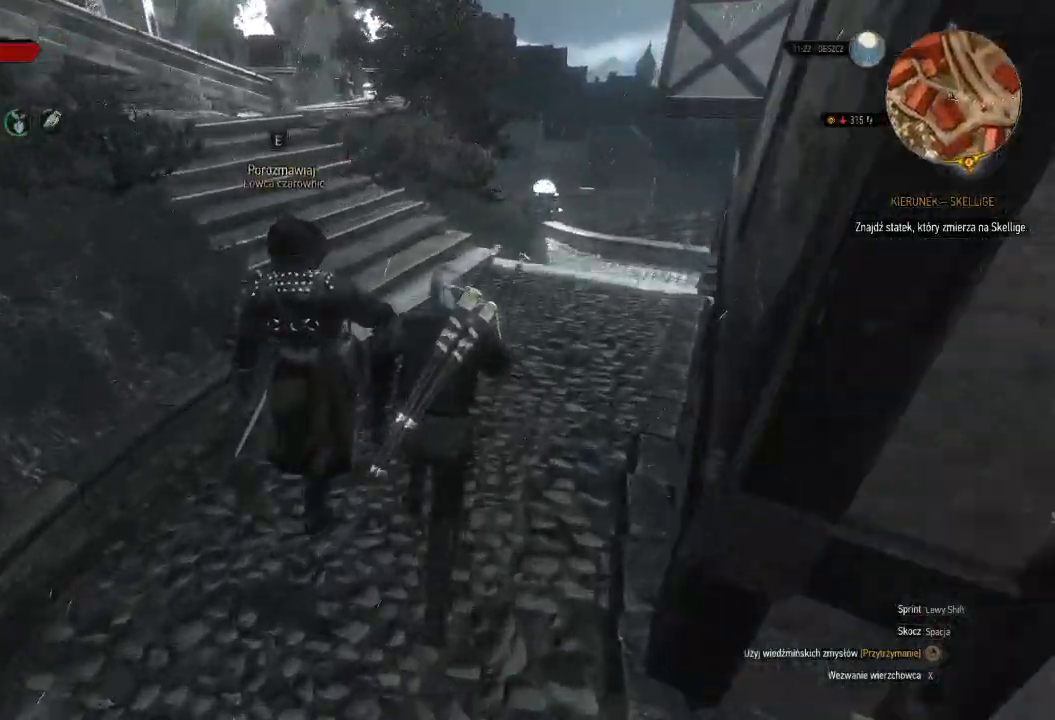
{"keys": ["shift", "w"], "mouse": [], "events": [[240, "a", "down"], [420, "a", "up"]]}
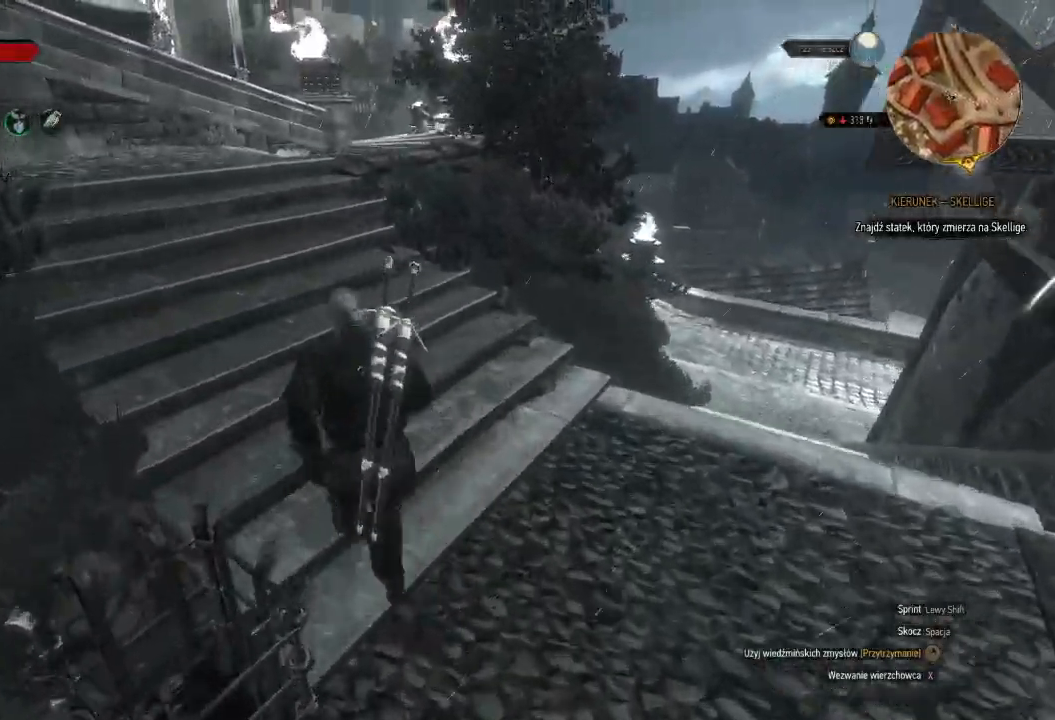
{"keys": ["w"], "mouse": [], "events": [[280, "shift", "up"]]}
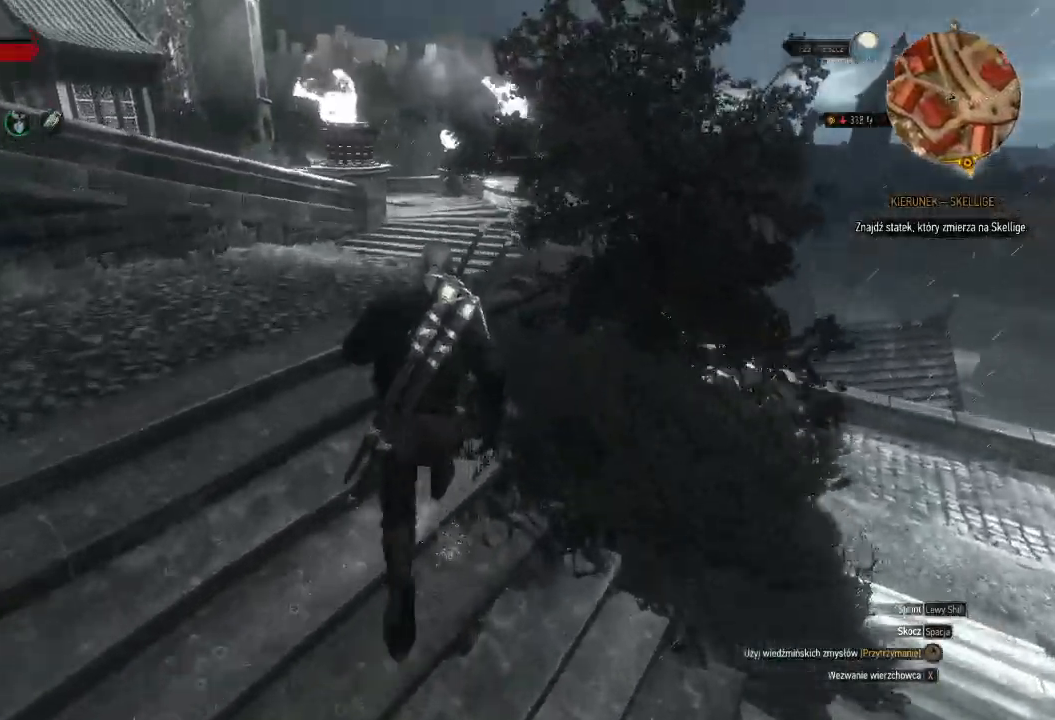
{"keys": ["w"], "mouse": [], "events": []}
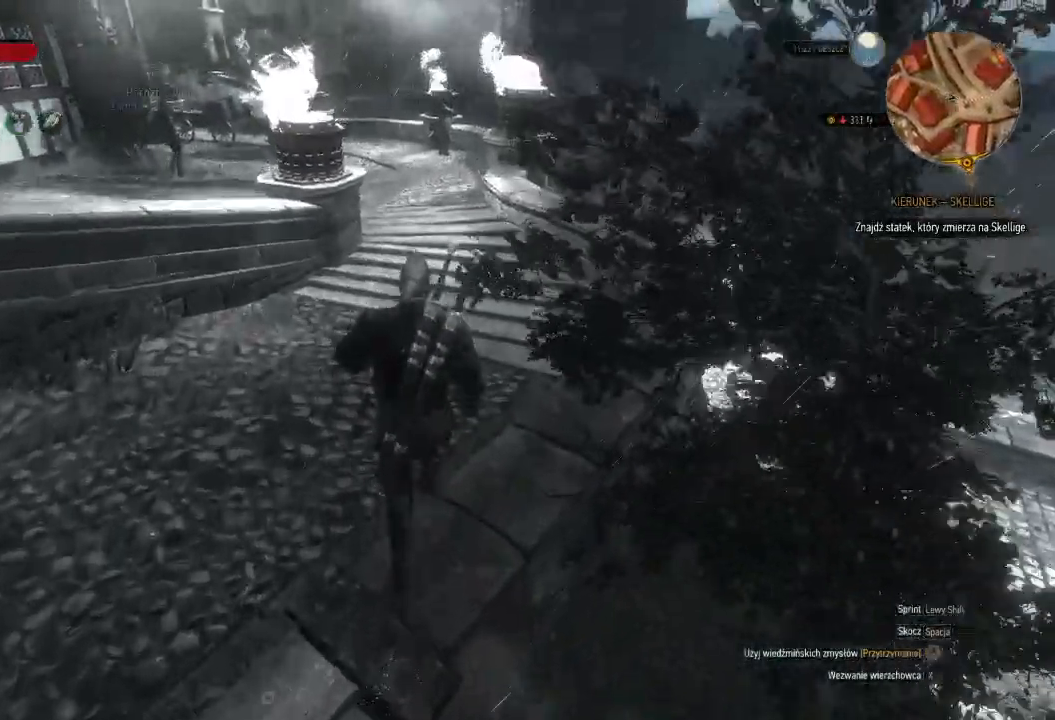
{"keys": ["shift", "w"], "mouse": [], "events": [[260, "shift", "down"]]}